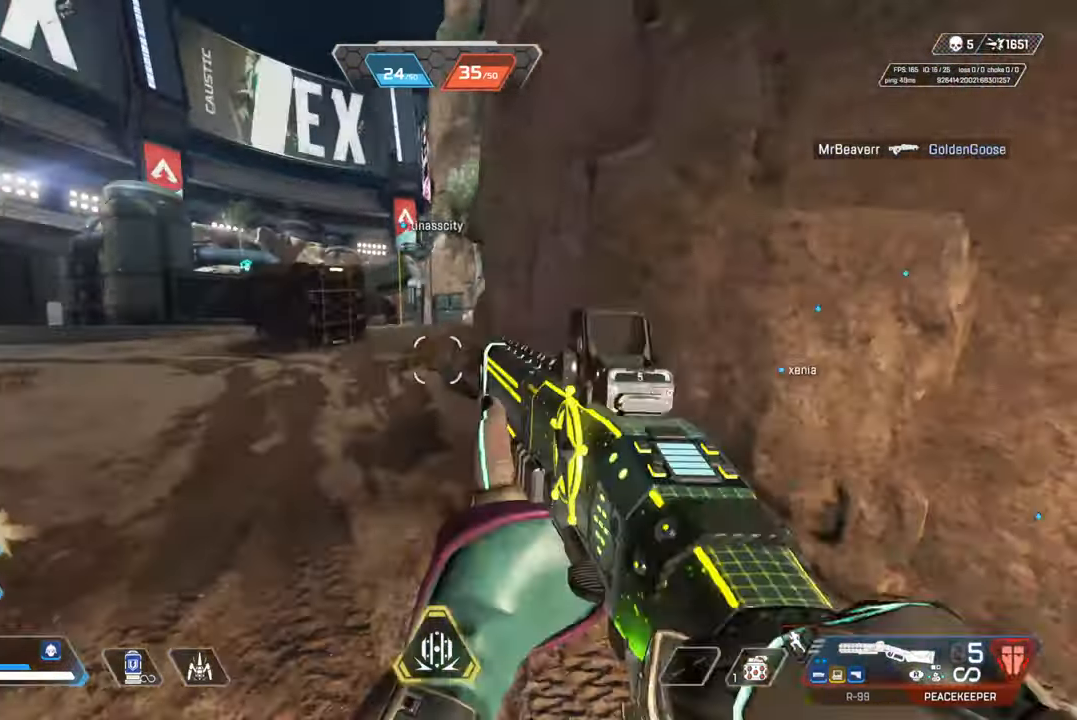
Gameplay with a controller (PlayStation layout); each line is a JSON object with the inputs held at the frame after it. "events" lists button and stick changes between this image and that frame as [ms after this image, input, new state], when the widget could be followed in between.
{"buttons": [], "left_stick": "up", "right_stick": "center", "events": [[33, "TRIANGLE", "down"], [50, "left_stick", "up"], [100, "CIRCLE", "down"], [100, "TRIANGLE", "up"], [100, "left_stick", "up-left"], [167, "TRIANGLE", "down"], [200, "CIRCLE", "up"], [400, "left_stick", "up"], [433, "TRIANGLE", "up"]]}
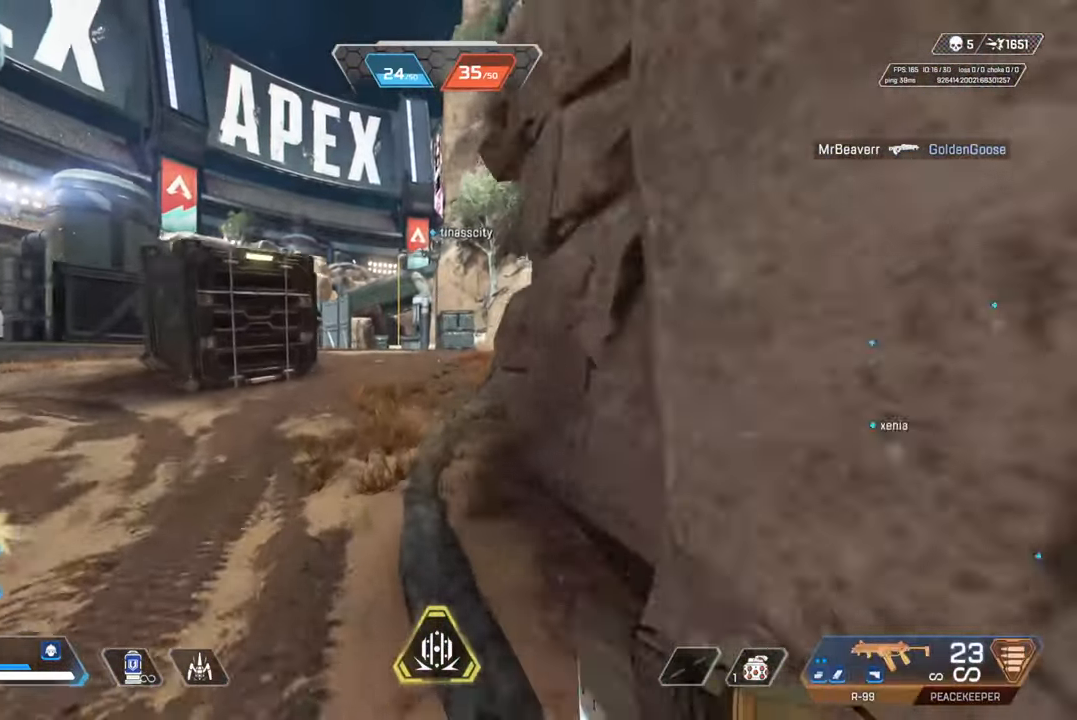
{"buttons": [], "left_stick": "up", "right_stick": "right", "events": [[450, "right_stick", "right"]]}
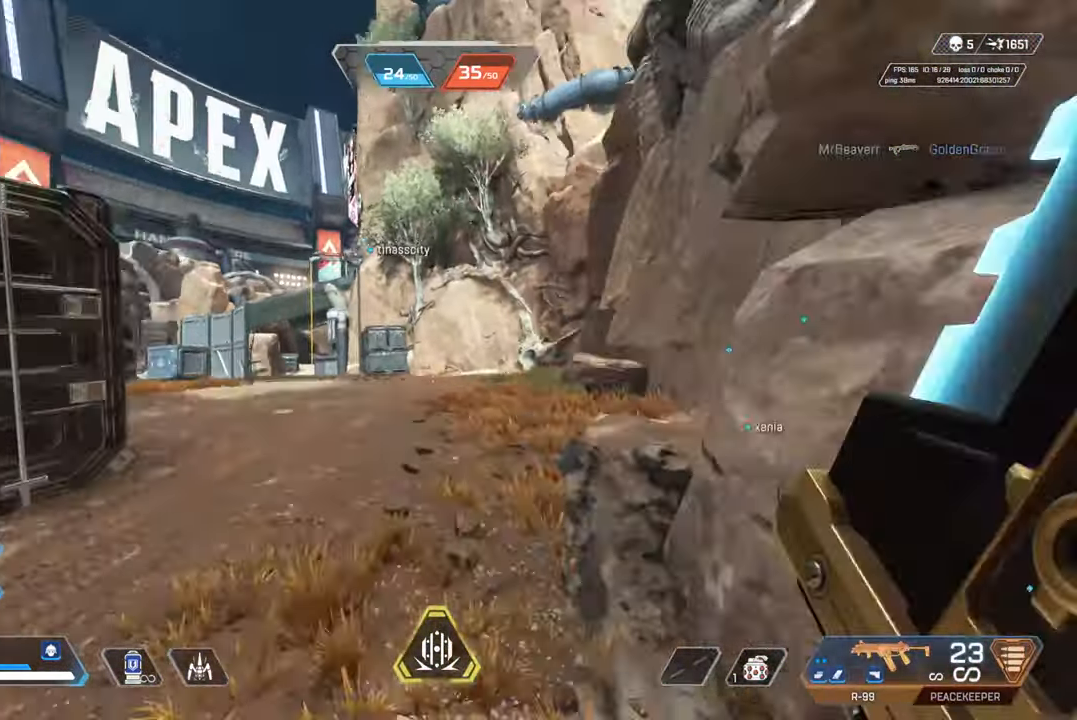
{"buttons": [], "left_stick": "up", "right_stick": "center", "events": [[50, "right_stick", "center"]]}
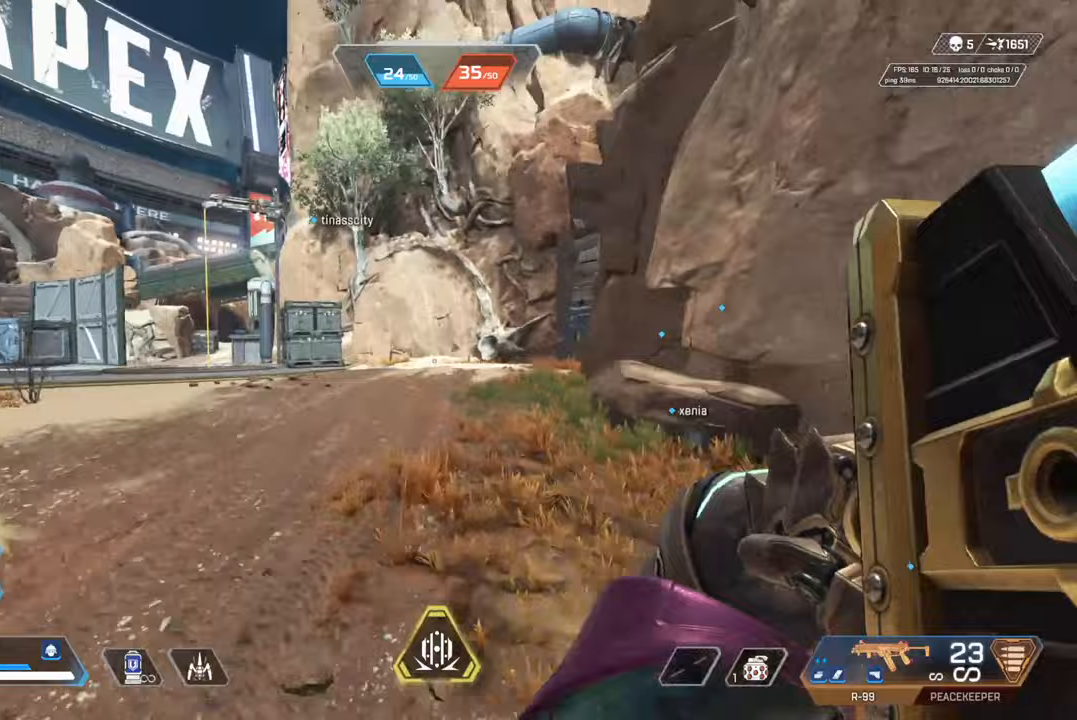
{"buttons": [], "left_stick": "up", "right_stick": "center", "events": [[183, "right_stick", "right"], [300, "right_stick", "center"]]}
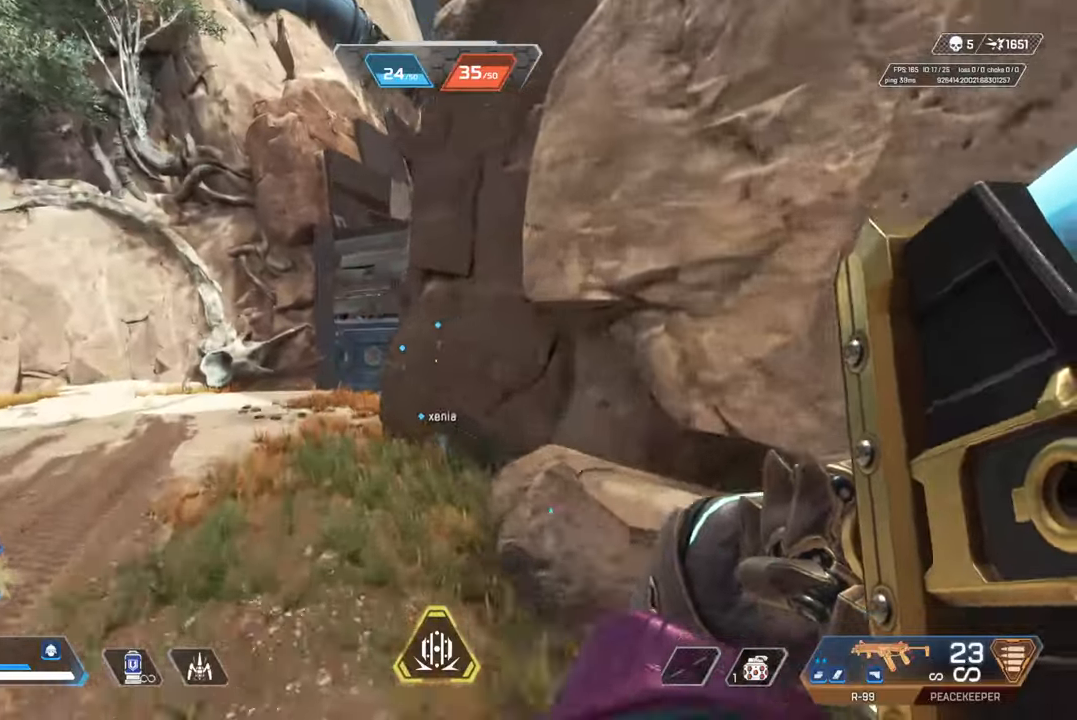
{"buttons": ["CIRCLE"], "left_stick": "up", "right_stick": "center", "events": [[183, "CIRCLE", "down"], [317, "CIRCLE", "up"], [500, "CIRCLE", "down"]]}
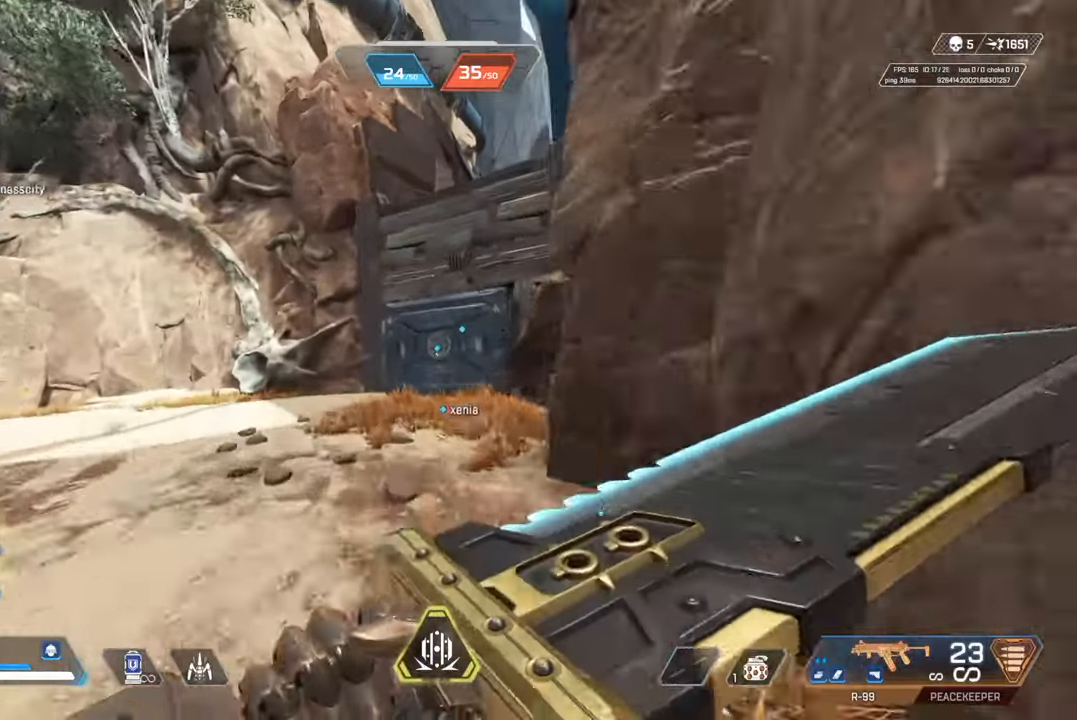
{"buttons": ["CROSS"], "left_stick": "up", "right_stick": "center", "events": [[133, "CIRCLE", "up"], [500, "CROSS", "down"]]}
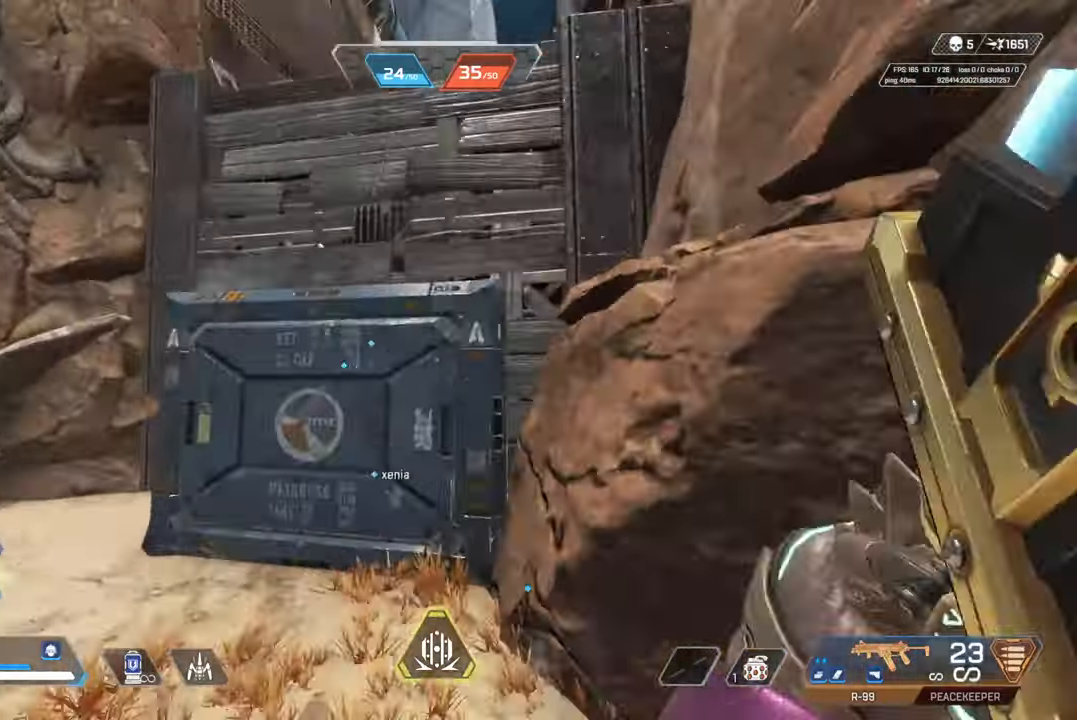
{"buttons": [], "left_stick": "up", "right_stick": "up", "events": [[467, "CROSS", "up"], [467, "right_stick", "up"]]}
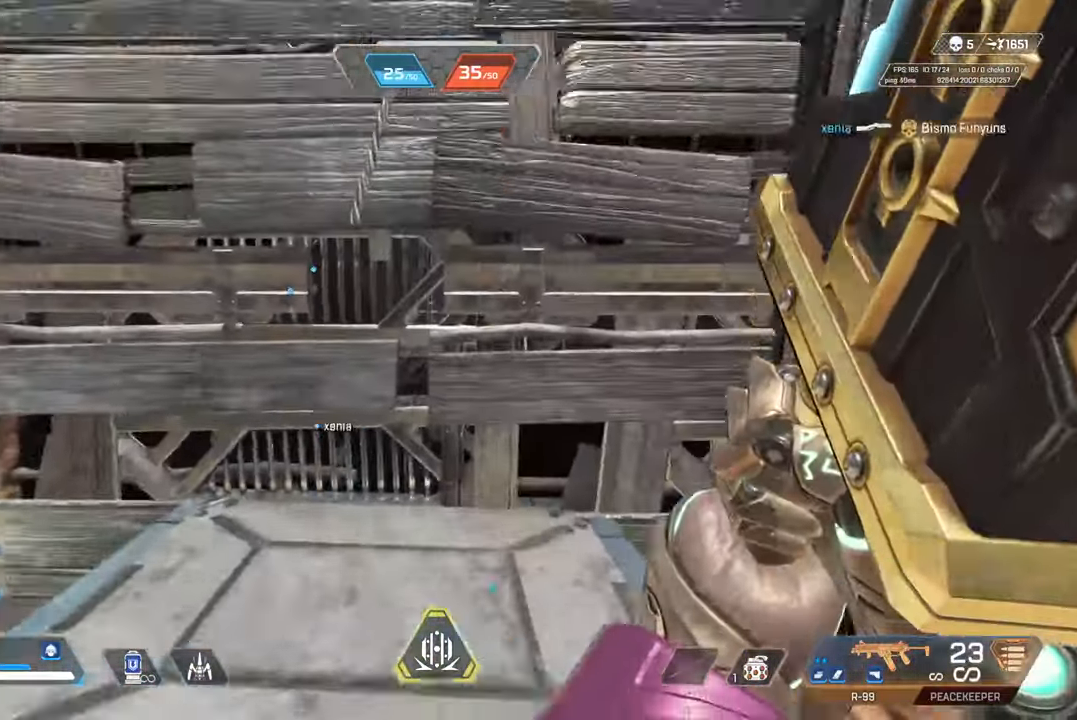
{"buttons": ["CROSS"], "left_stick": "up", "right_stick": "up", "events": [[133, "right_stick", "center"], [317, "CROSS", "down"], [467, "right_stick", "up"]]}
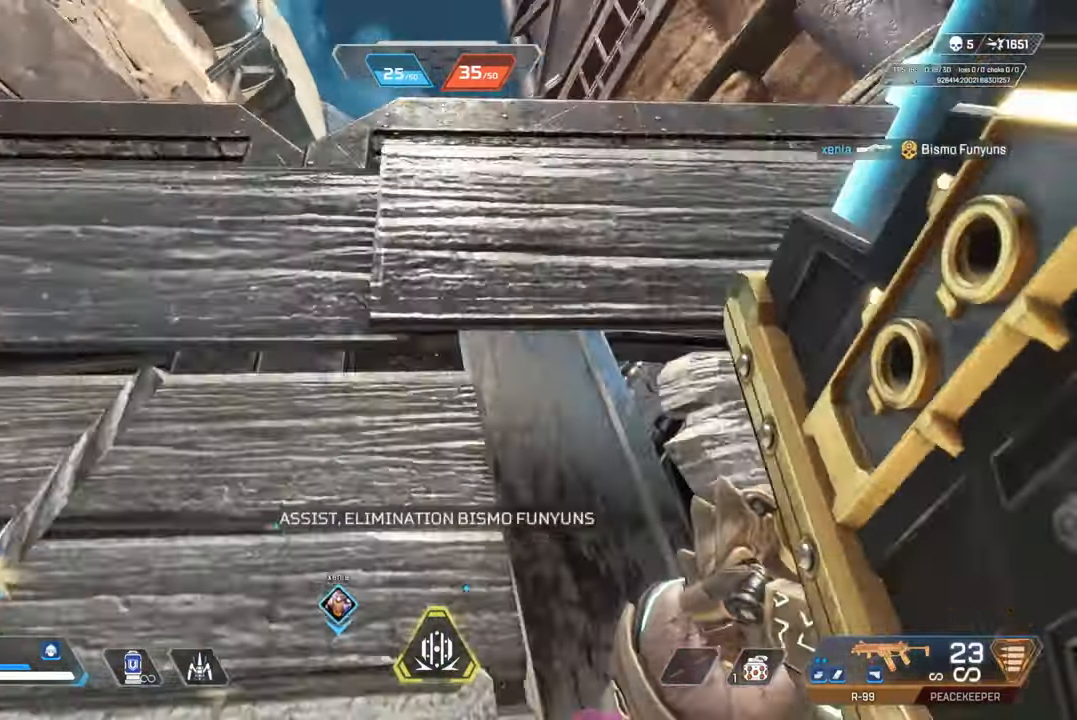
{"buttons": ["CROSS"], "left_stick": "up", "right_stick": "center", "events": [[67, "right_stick", "center"], [117, "right_stick", "down"], [333, "right_stick", "center"]]}
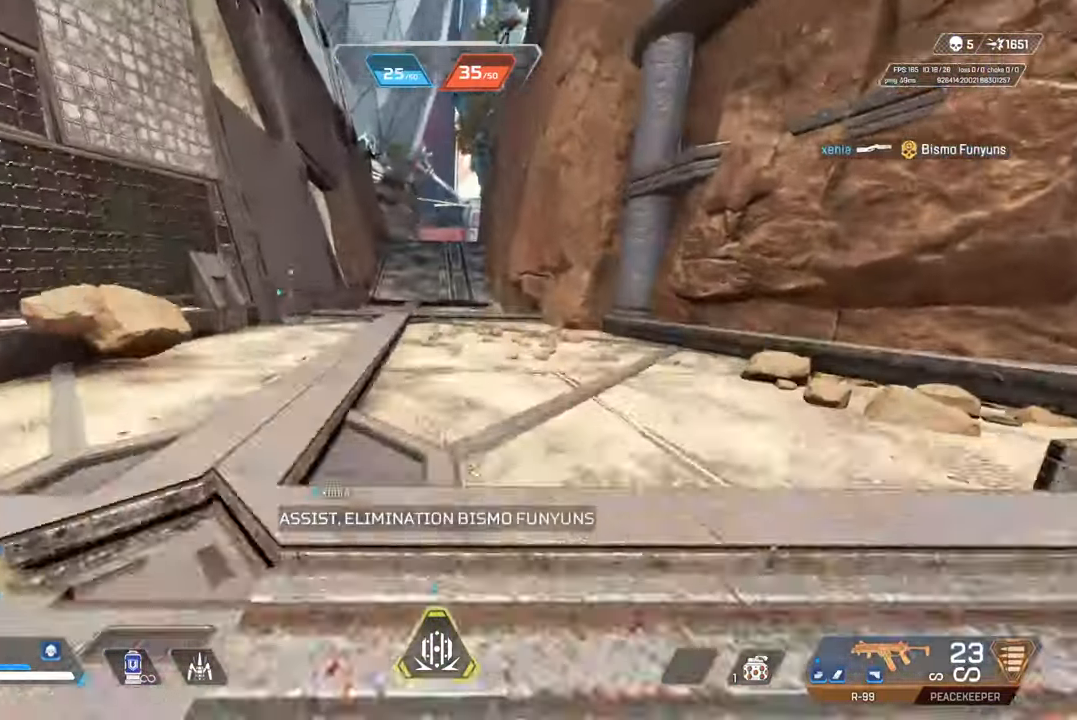
{"buttons": ["TRIANGLE"], "left_stick": "up", "right_stick": "center", "events": [[100, "CROSS", "up"], [433, "TRIANGLE", "down"]]}
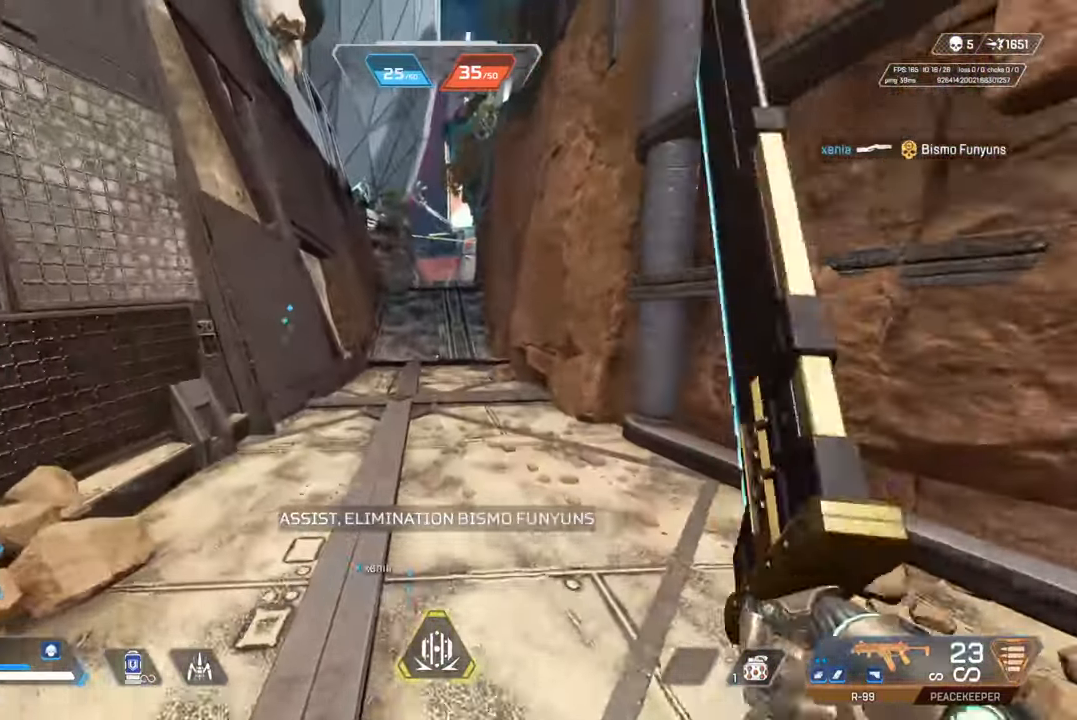
{"buttons": ["CIRCLE"], "left_stick": "right", "right_stick": "center", "events": [[17, "TRIANGLE", "up"], [83, "CIRCLE", "down"], [217, "CIRCLE", "up"], [350, "CROSS", "down"], [383, "left_stick", "right"], [433, "CIRCLE", "down"], [483, "CROSS", "up"]]}
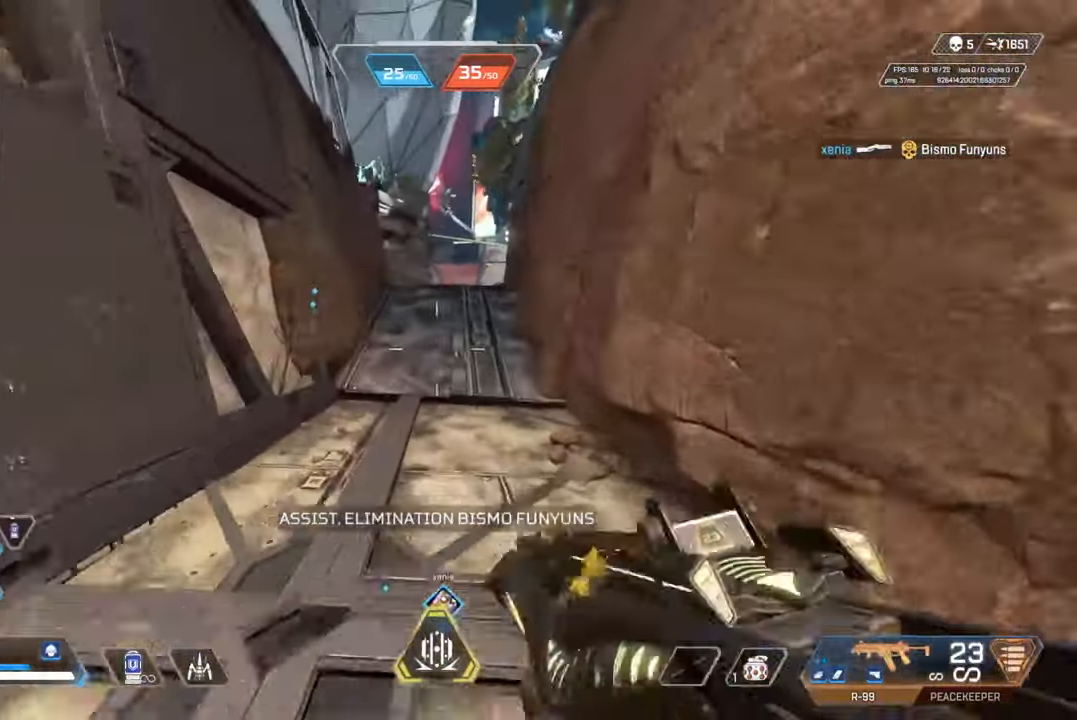
{"buttons": [], "left_stick": "up", "right_stick": "center"}
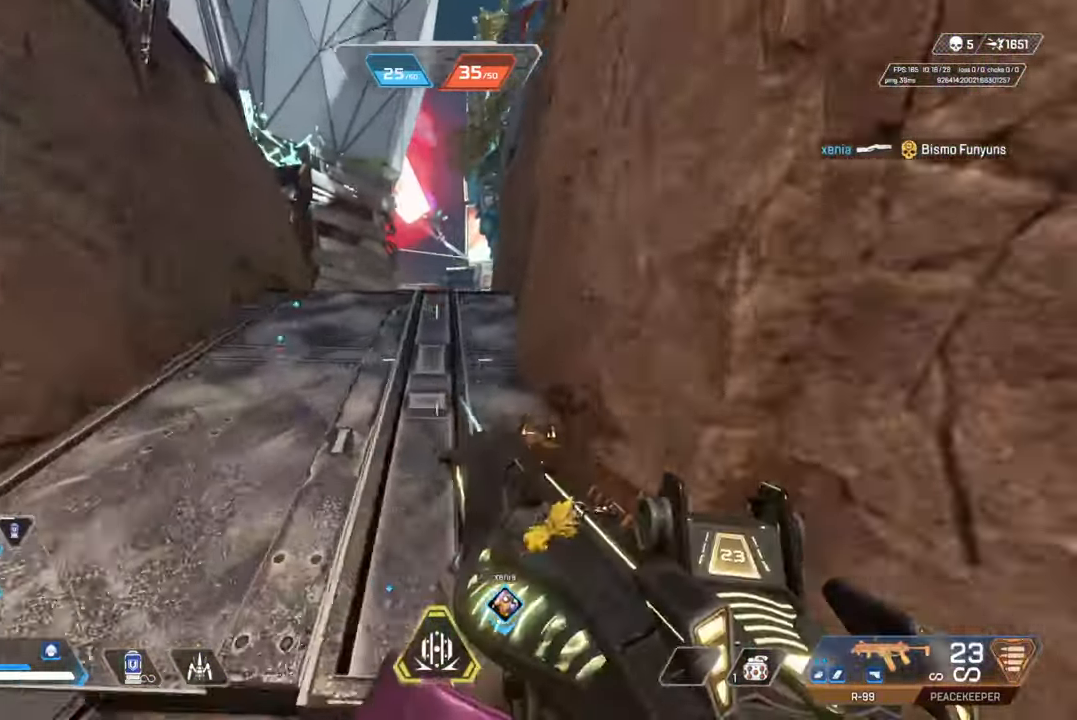
{"buttons": [], "left_stick": "up", "right_stick": "center", "events": [[83, "TRIANGLE", "down"], [167, "TRIANGLE", "up"], [233, "TRIANGLE", "down"], [483, "TRIANGLE", "up"]]}
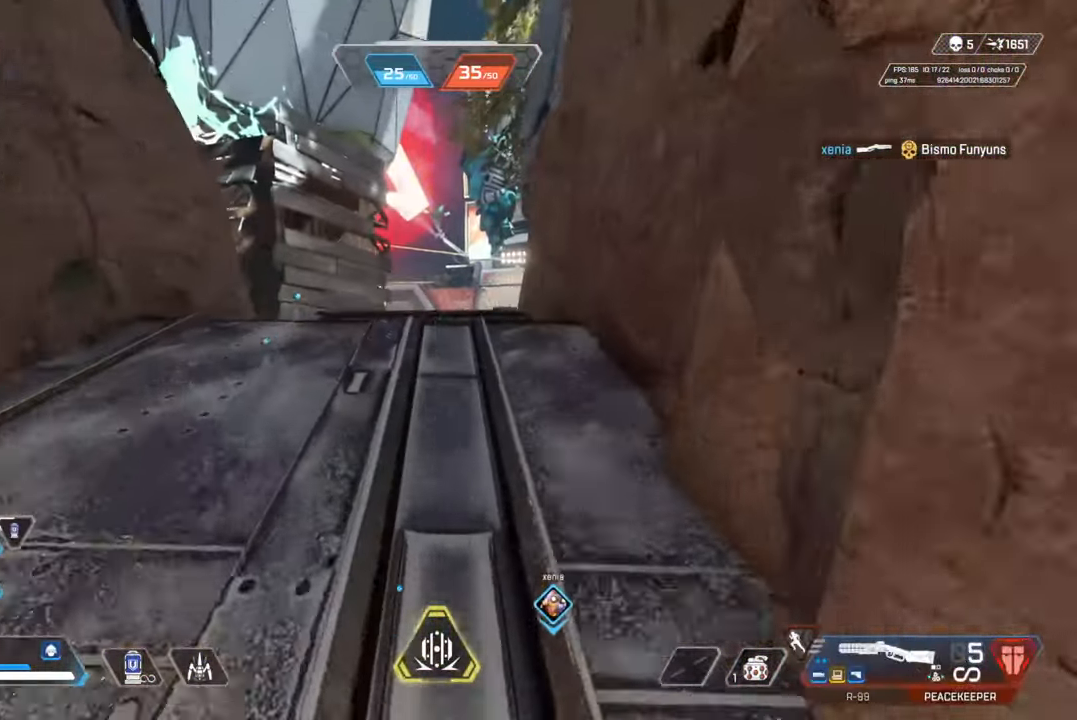
{"buttons": [], "left_stick": "up", "right_stick": "center", "events": [[167, "right_stick", "left"], [267, "right_stick", "center"], [400, "TRIANGLE", "down"], [483, "TRIANGLE", "up"]]}
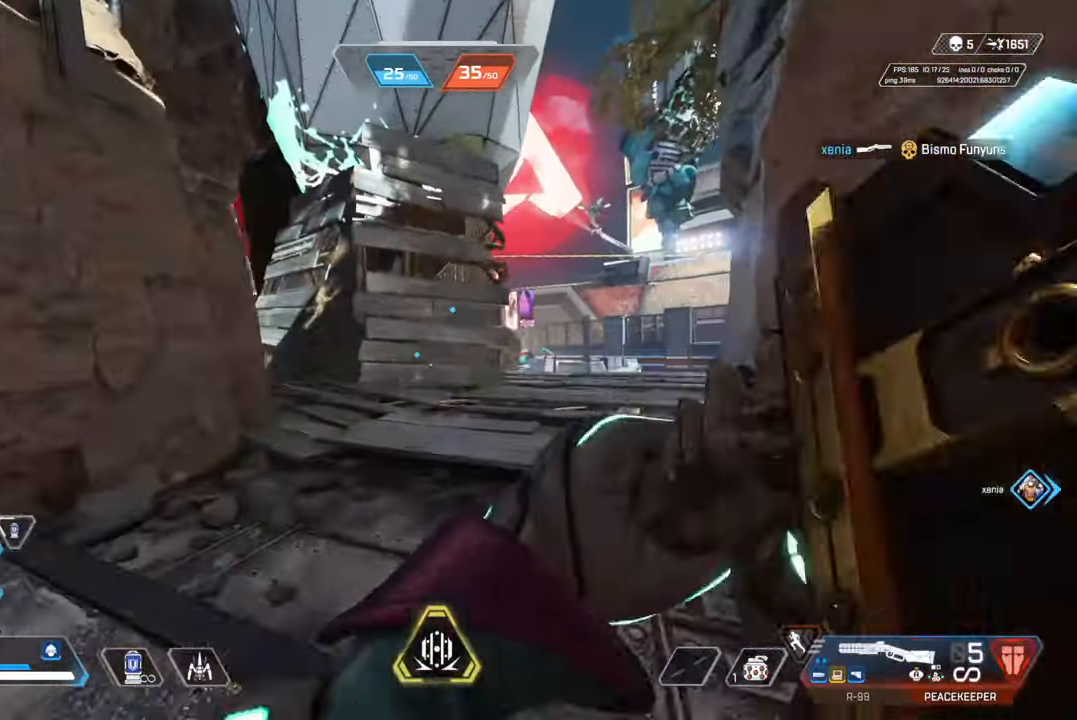
{"buttons": [], "left_stick": "up", "right_stick": "center", "events": [[300, "right_stick", "right"], [383, "right_stick", "center"]]}
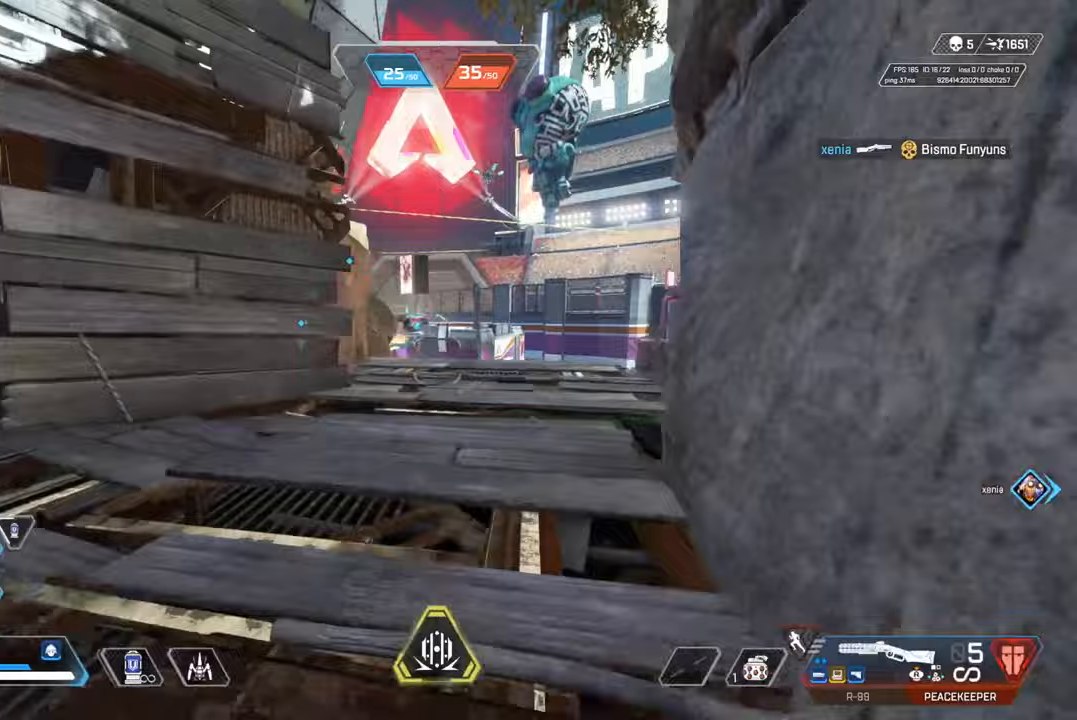
{"buttons": [], "left_stick": "center", "right_stick": "center", "events": [[33, "CIRCLE", "down"], [150, "CIRCLE", "up"], [217, "left_stick", "up-right"], [217, "right_stick", "left"], [317, "CROSS", "down"], [317, "right_stick", "center"], [417, "CROSS", "up"], [467, "left_stick", "center"]]}
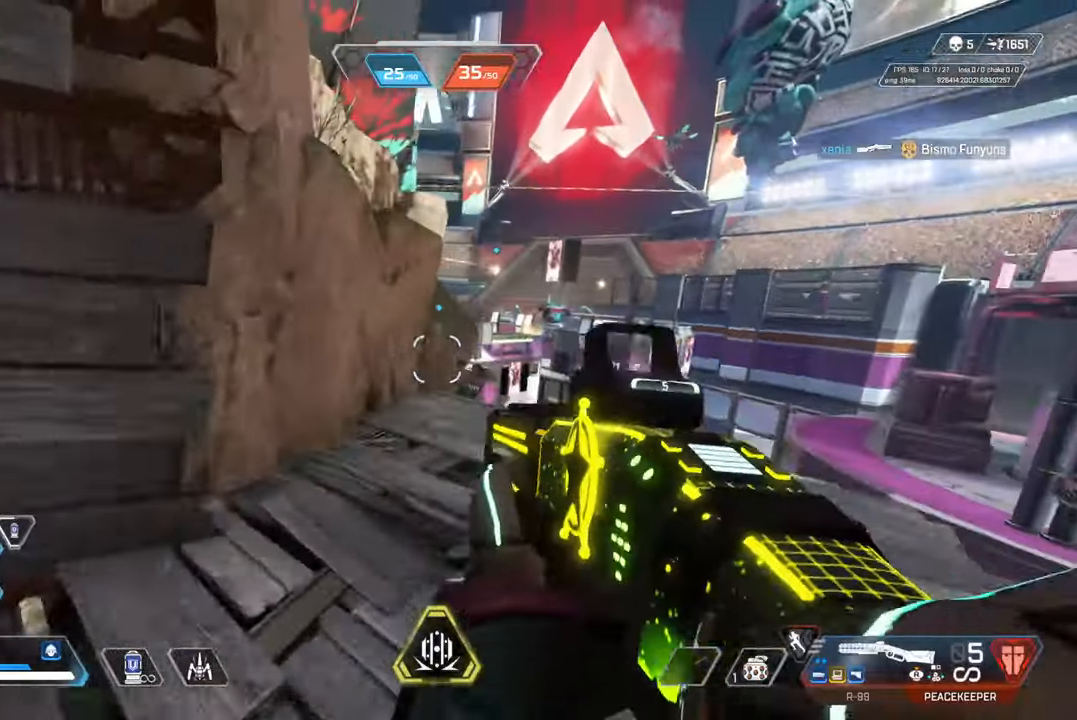
{"buttons": [], "left_stick": "up", "right_stick": "center", "events": [[33, "TRIANGLE", "down"], [67, "left_stick", "down-left"], [83, "TRIANGLE", "up"], [217, "right_stick", "down-right"], [267, "left_stick", "up-left"], [317, "right_stick", "center"], [383, "left_stick", "up"]]}
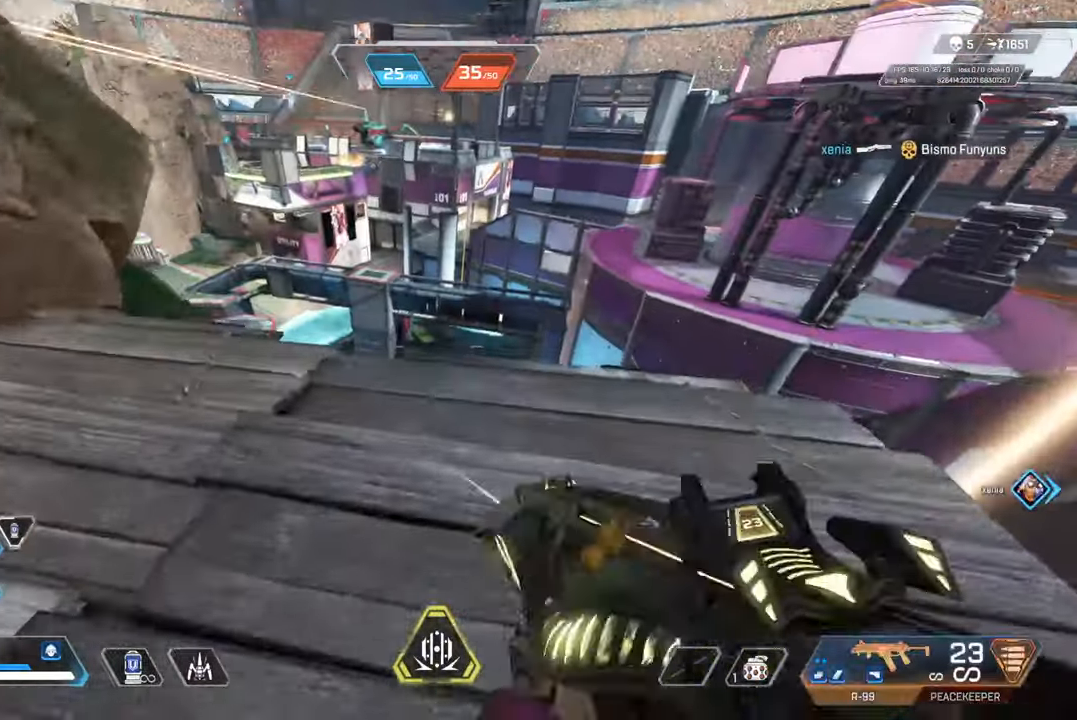
{"buttons": [], "left_stick": "down-left", "right_stick": "center", "events": [[183, "right_stick", "down-left"], [283, "right_stick", "center"], [417, "left_stick", "center"], [483, "left_stick", "down-left"]]}
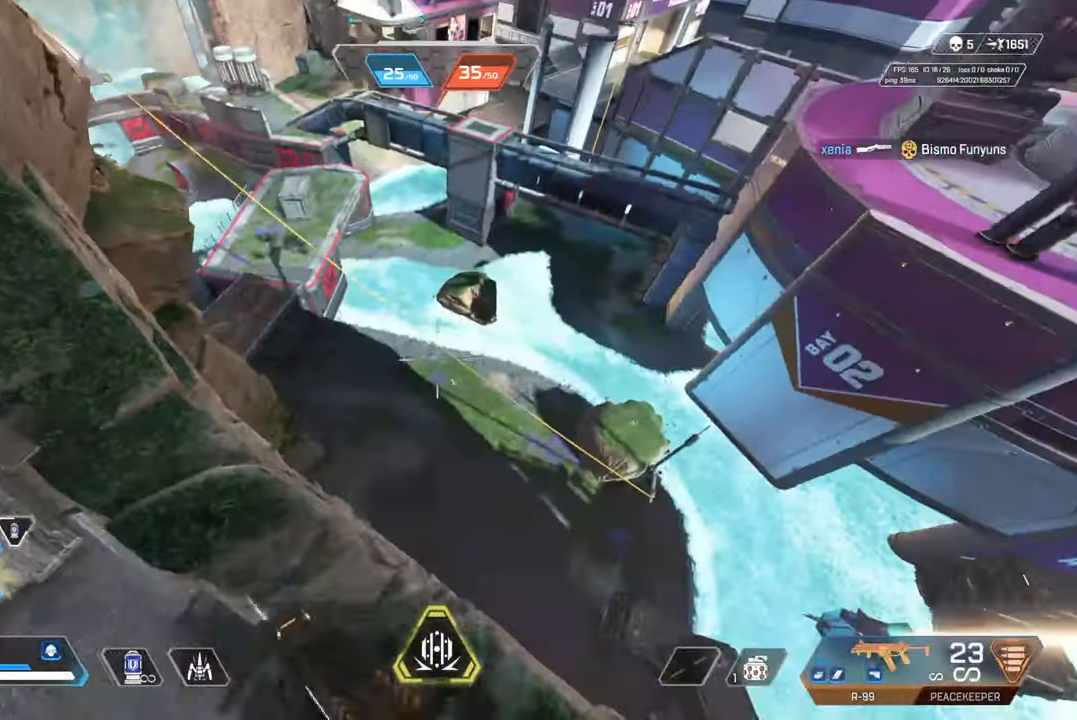
{"buttons": [], "left_stick": "center", "right_stick": "center", "events": [[200, "left_stick", "up-left"], [283, "left_stick", "up-right"], [283, "right_stick", "left"], [383, "right_stick", "center"], [417, "left_stick", "center"]]}
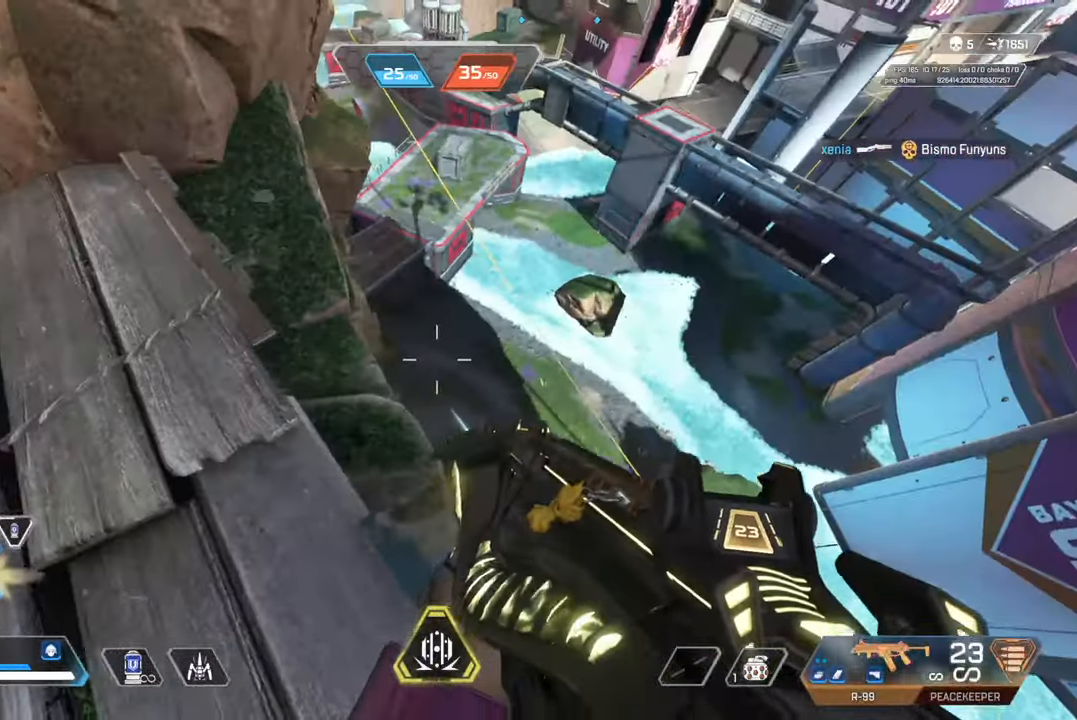
{"buttons": ["TRIANGLE"], "left_stick": "up", "right_stick": "center", "events": [[33, "left_stick", "left"], [67, "right_stick", "up-left"], [150, "left_stick", "up-left"], [367, "left_stick", "up"], [383, "right_stick", "center"], [500, "TRIANGLE", "down"]]}
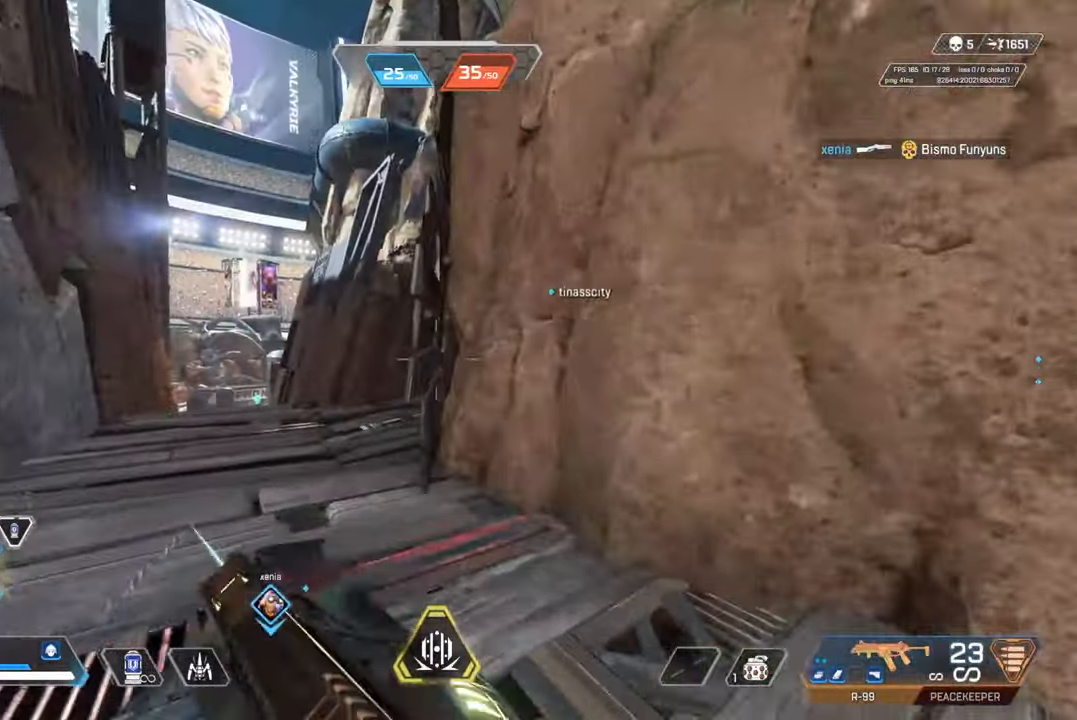
{"buttons": [], "left_stick": "up-right", "right_stick": "center", "events": [[83, "TRIANGLE", "up"], [350, "CIRCLE", "down"], [483, "CIRCLE", "up"], [500, "left_stick", "up-right"]]}
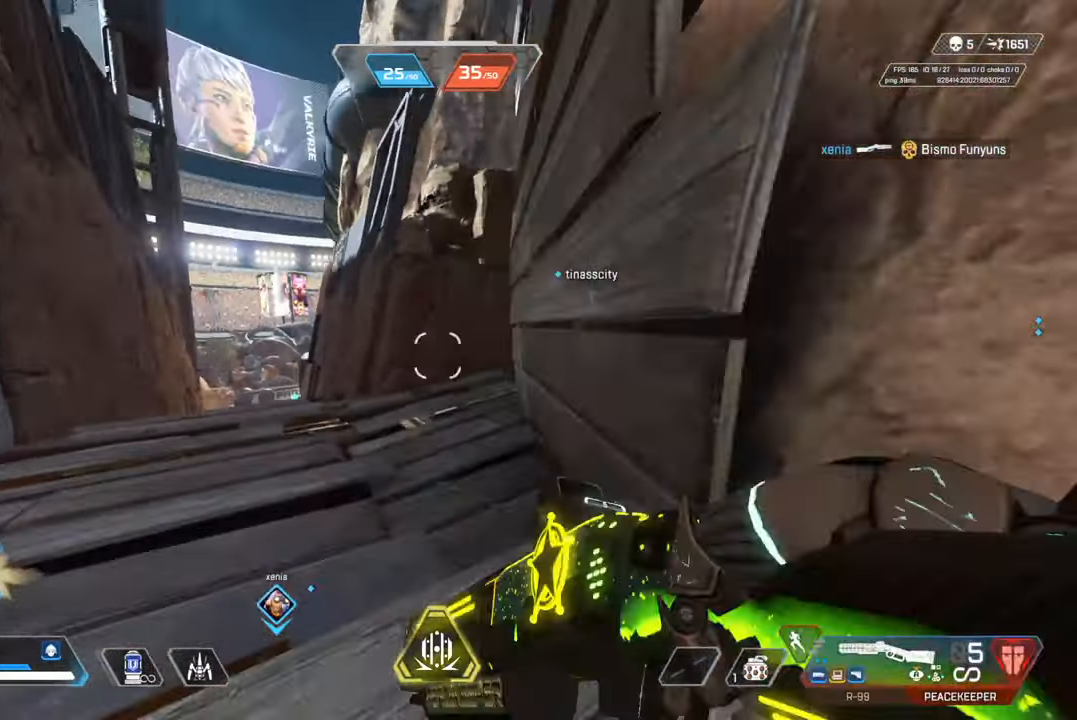
{"buttons": ["CIRCLE"], "left_stick": "right", "right_stick": "right", "events": [[100, "CROSS", "down"], [117, "left_stick", "right"], [150, "CIRCLE", "down"], [250, "CROSS", "up"], [267, "CIRCLE", "up"], [400, "CIRCLE", "down"], [500, "right_stick", "right"]]}
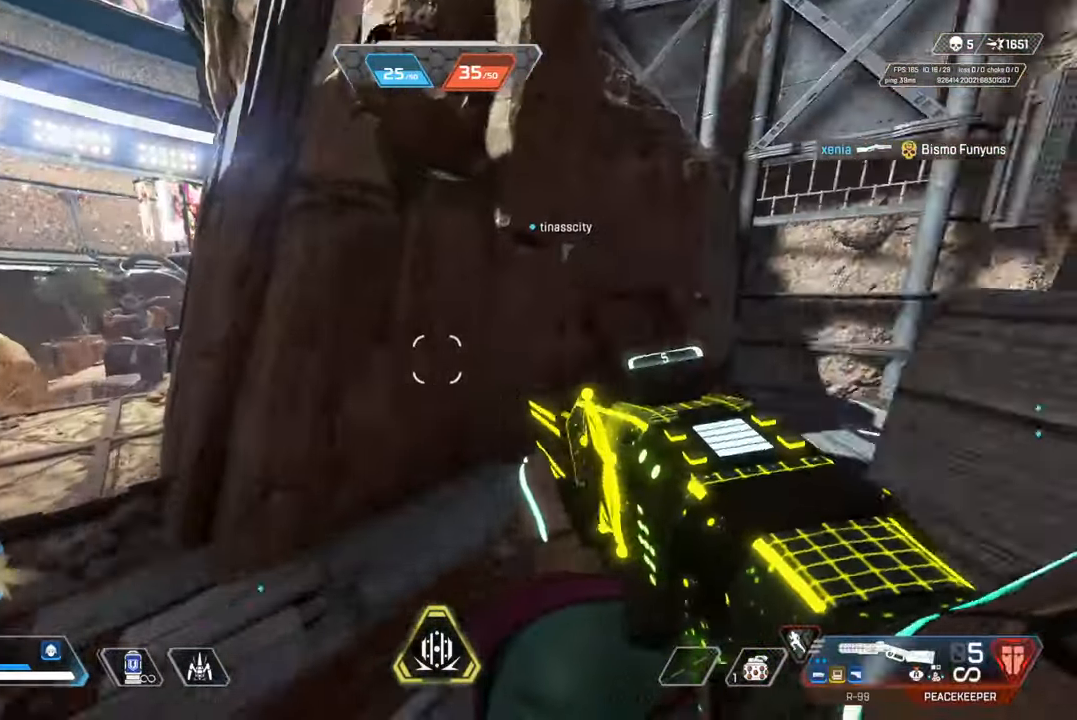
{"buttons": [], "left_stick": "up", "right_stick": "center", "events": [[33, "CIRCLE", "up"], [133, "left_stick", "up-right"], [183, "right_stick", "center"], [267, "left_stick", "up"], [383, "TRIANGLE", "down"], [450, "TRIANGLE", "up"]]}
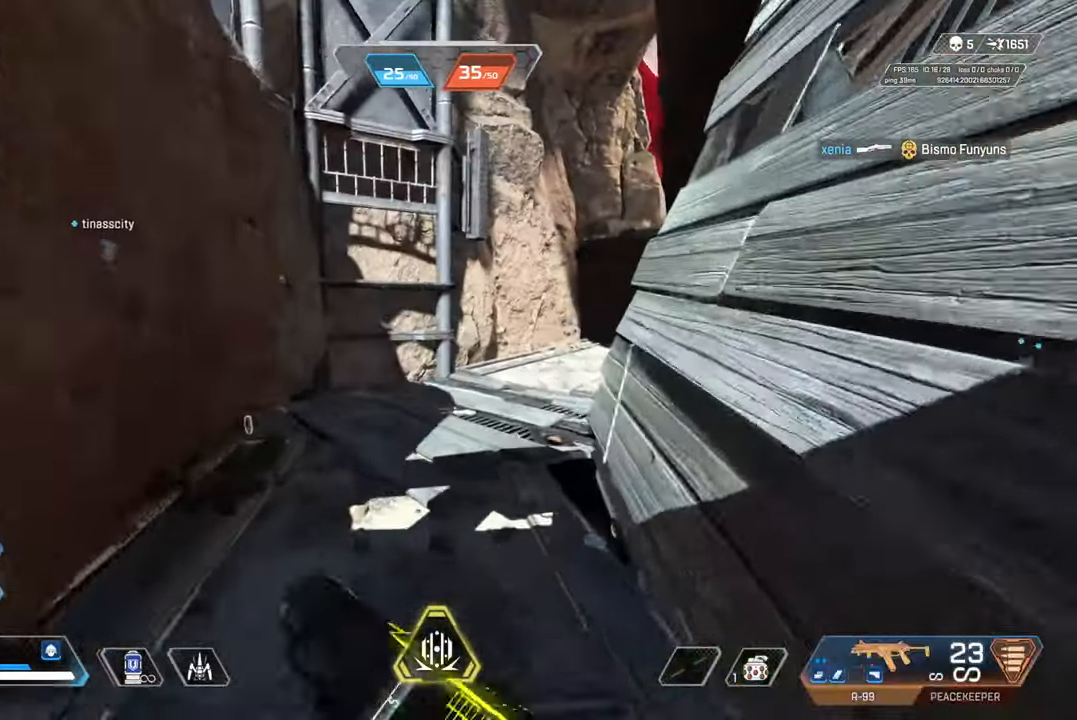
{"buttons": [], "left_stick": "up", "right_stick": "center", "events": [[167, "right_stick", "right"], [283, "right_stick", "center"]]}
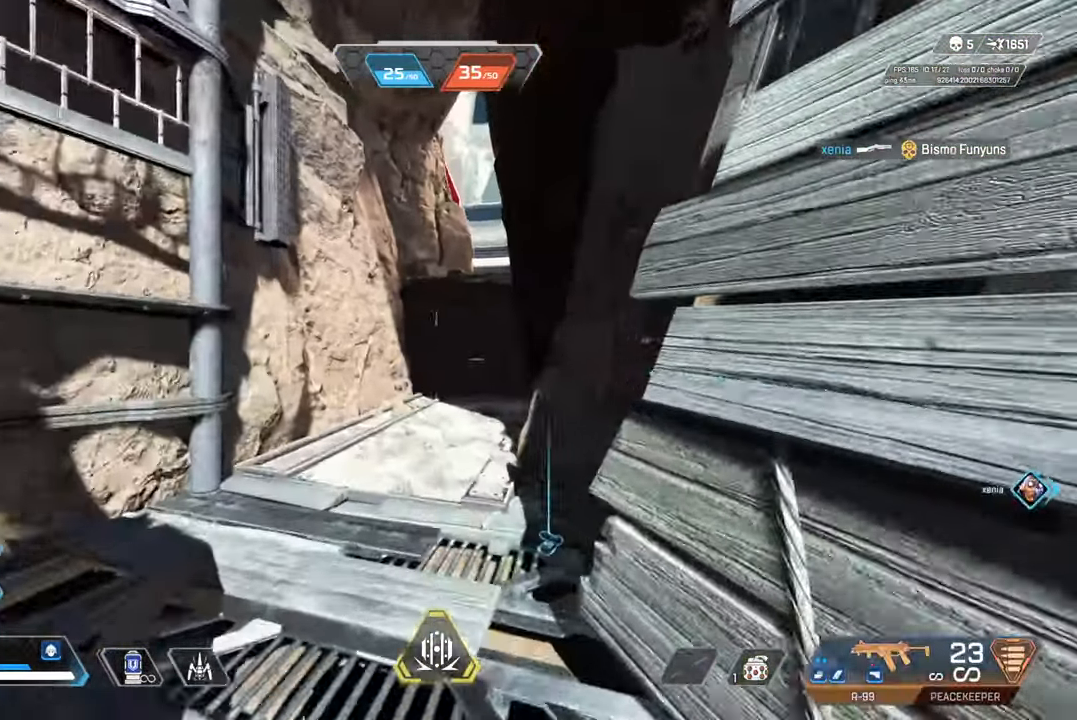
{"buttons": [], "left_stick": "up", "right_stick": "center", "events": []}
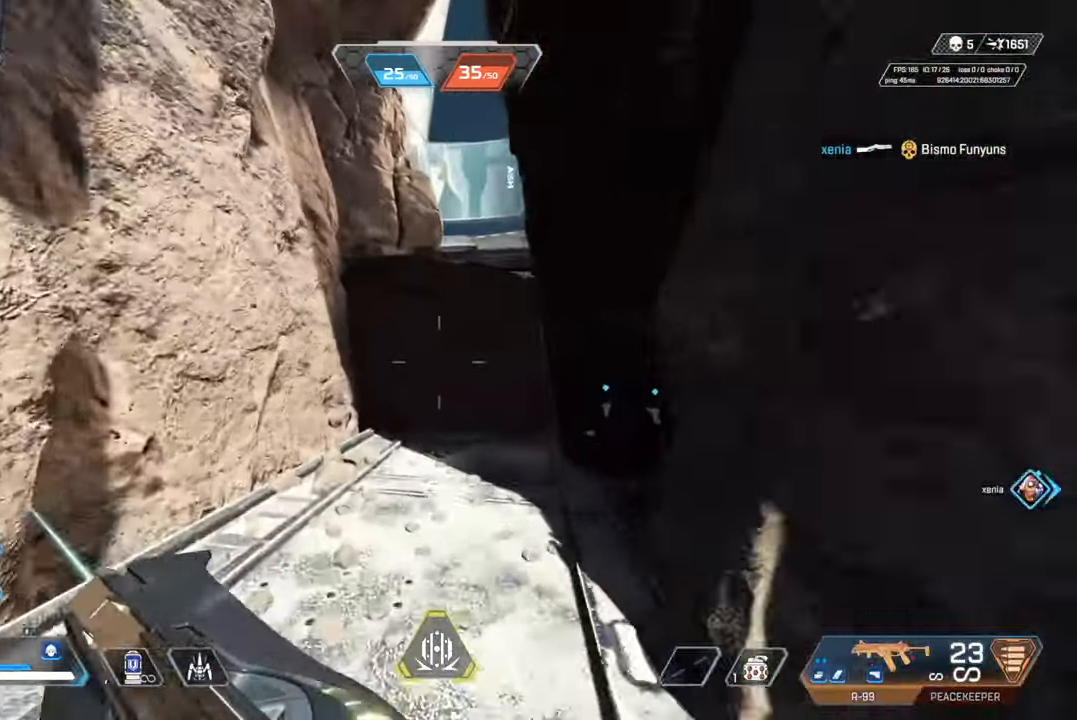
{"buttons": [], "left_stick": "up", "right_stick": "center", "events": []}
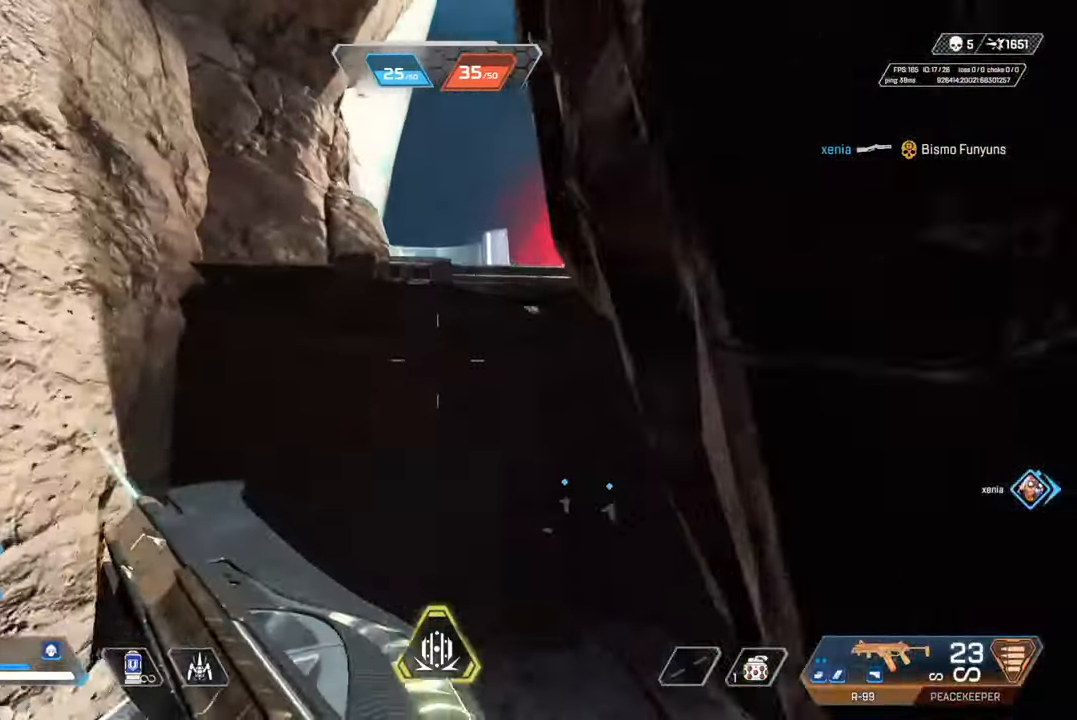
{"buttons": ["CROSS"], "left_stick": "up", "right_stick": "down", "events": [[150, "CROSS", "down"], [433, "right_stick", "down"]]}
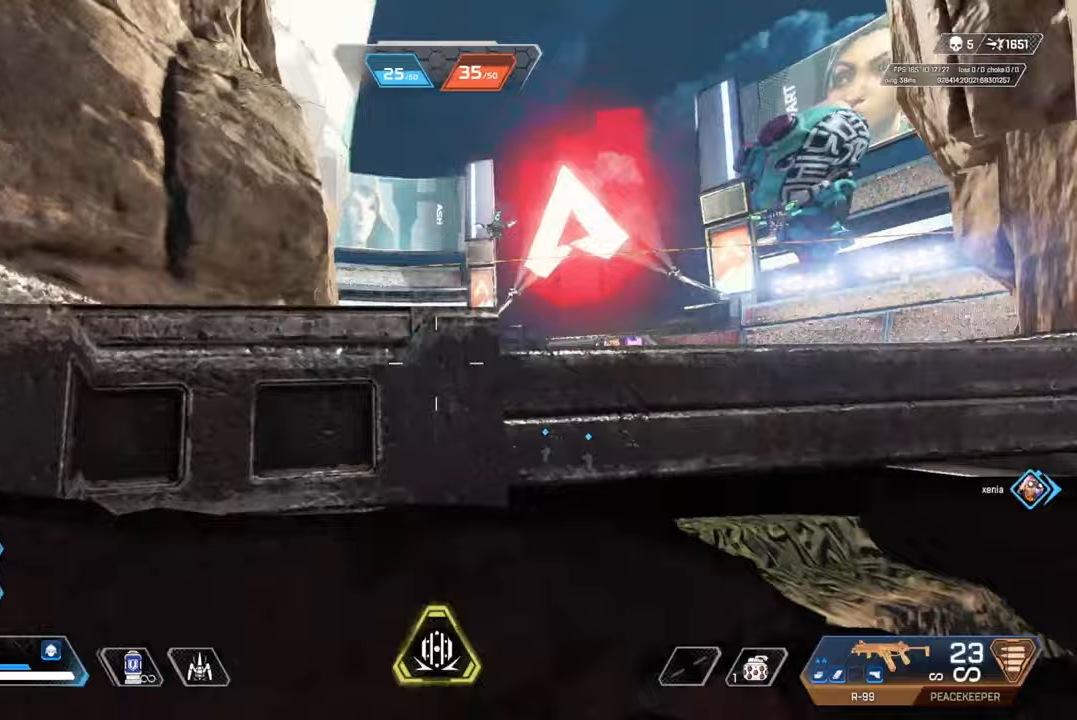
{"buttons": [], "left_stick": "up", "right_stick": "center", "events": [[150, "right_stick", "center"], [350, "CROSS", "up"]]}
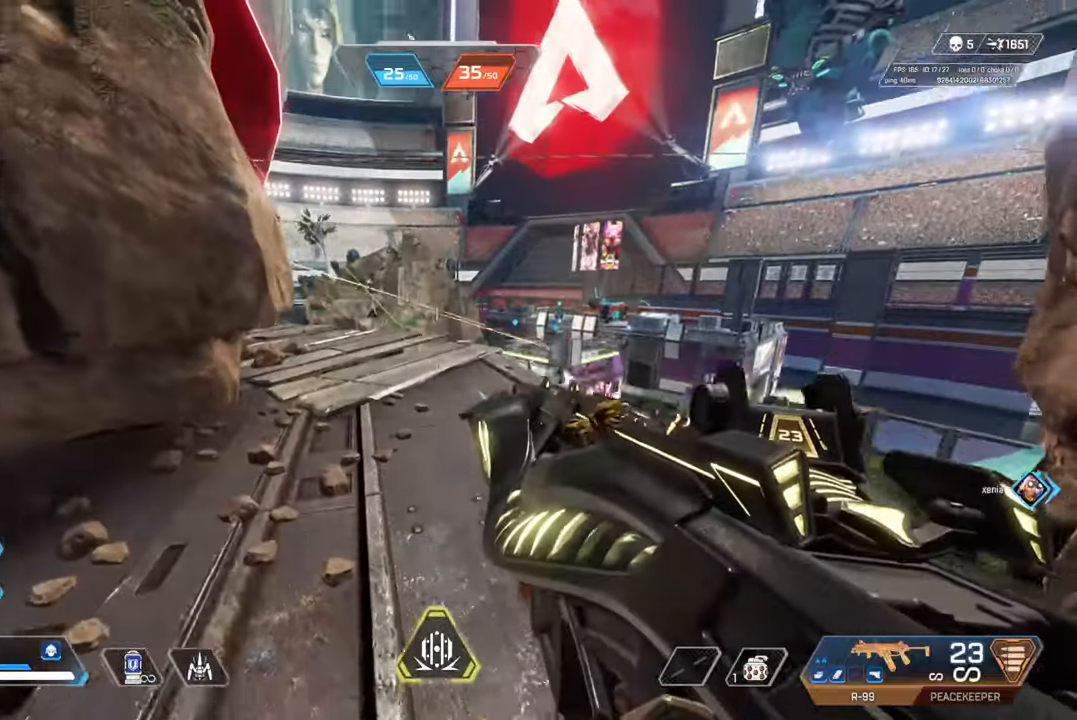
{"buttons": [], "left_stick": "up-right", "right_stick": "center", "events": [[167, "right_stick", "left"], [300, "CIRCLE", "down"], [300, "left_stick", "up-right"], [317, "right_stick", "center"], [417, "CIRCLE", "up"]]}
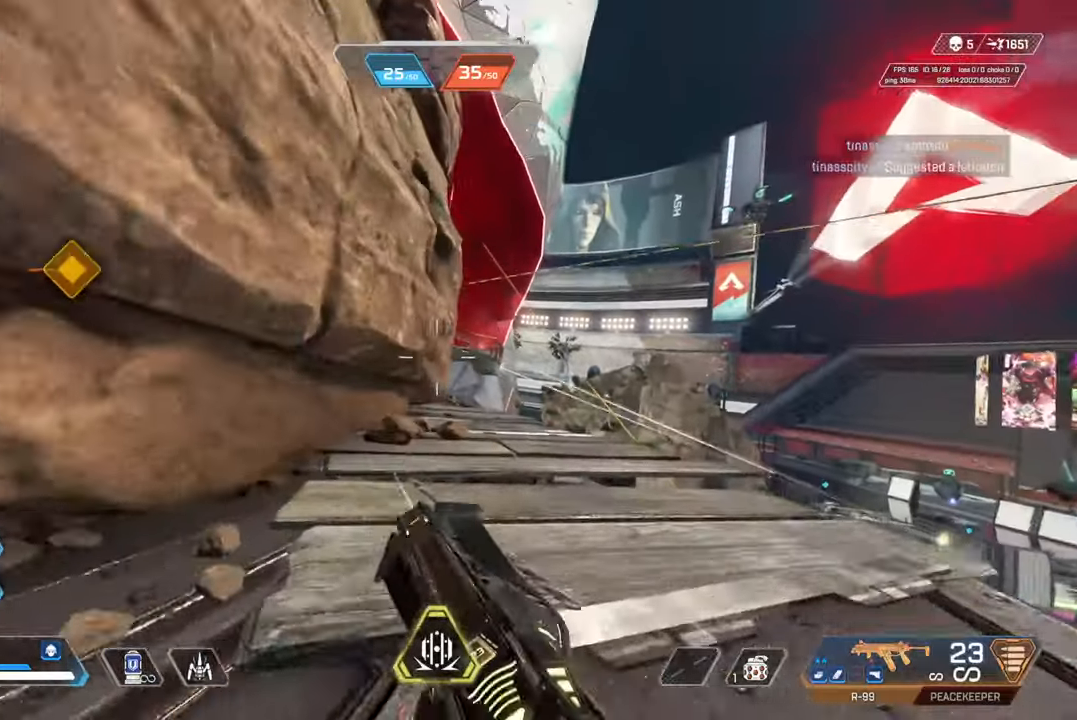
{"buttons": ["L2"], "left_stick": "up-left", "right_stick": "center", "events": [[83, "CIRCLE", "down"], [200, "CIRCLE", "up"], [317, "L2", "down"], [467, "left_stick", "up-left"]]}
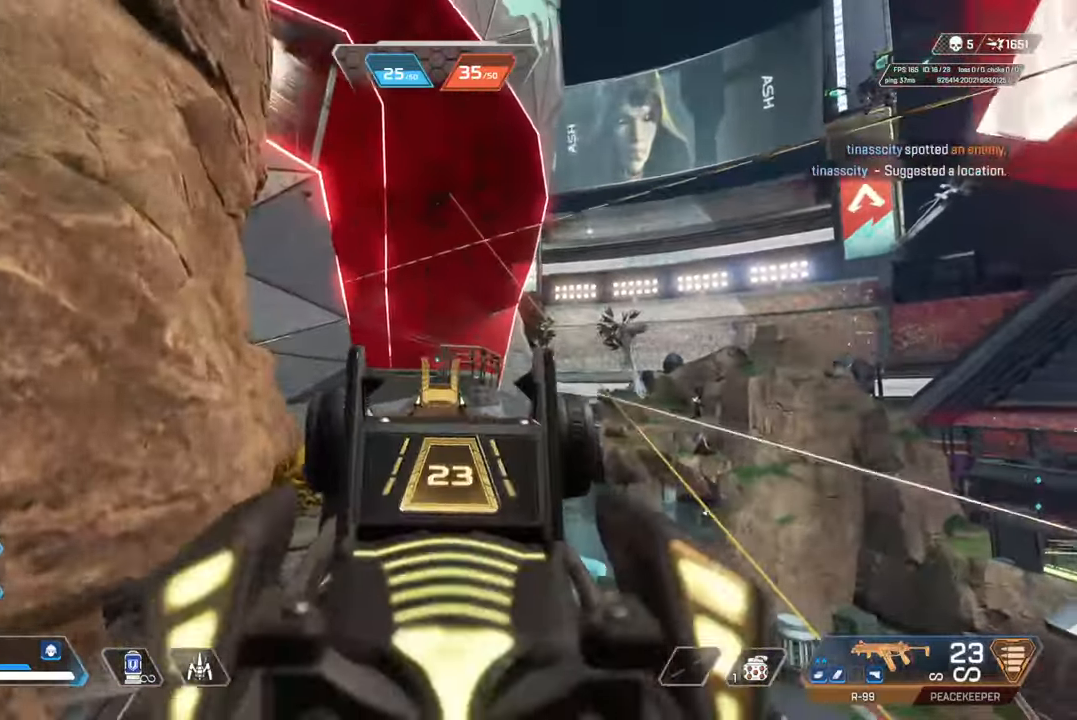
{"buttons": ["L2", "R2"], "left_stick": "center", "right_stick": "down", "events": [[167, "R2", "down"], [250, "right_stick", "down"], [500, "left_stick", "center"]]}